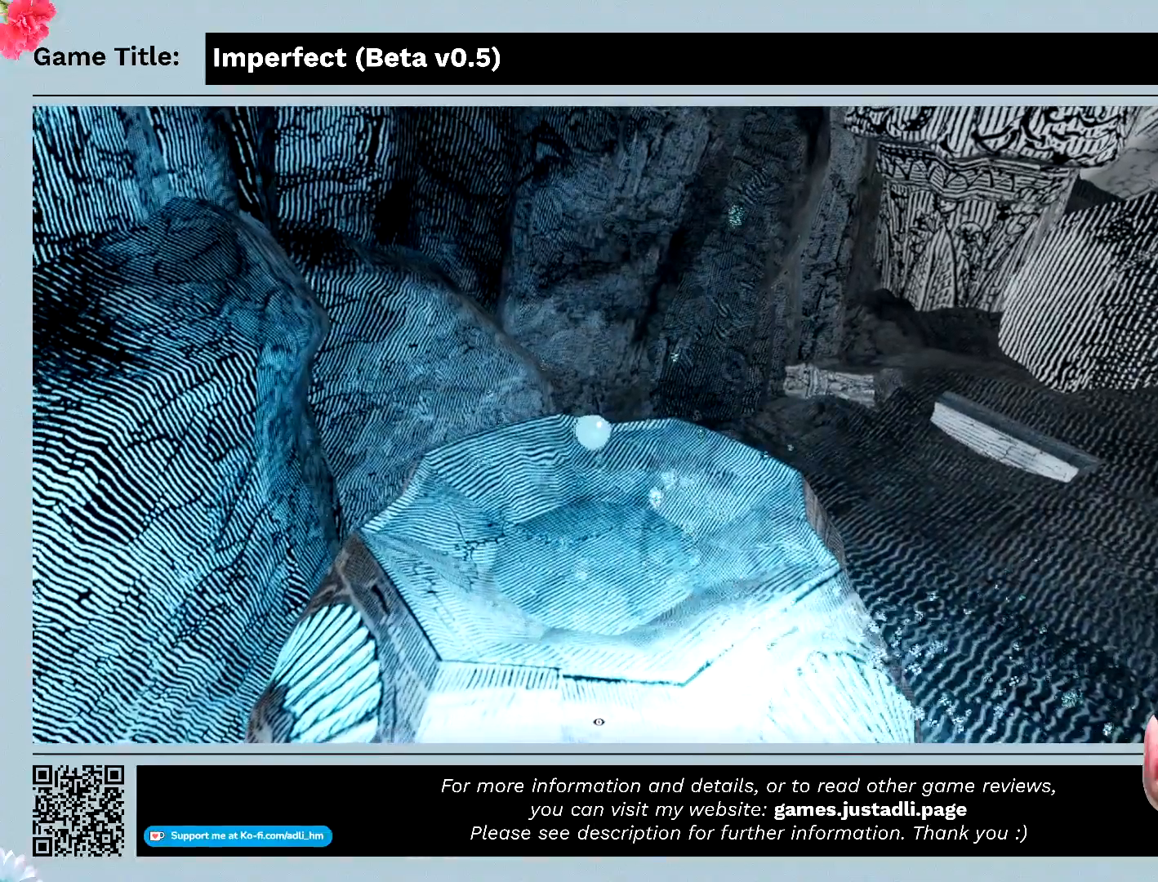
Gameplay with keyboard and mouse; each line is a JSON object with the keys and mouse buttons held at the frame after it. "events" lists presses ("down") and releases ("up") of "0", "1", "2", "3", "4", "5", "6", "7", "8", "9", "a", "alt", "b", "c", "caps_lock", "ctrl", "d", "down", "e", "escape", "f", "f1", "f2", "f3", "f4", "f5", "f6", "f7", "f8", "g", "h", "i", "j", "k", "l", "left", "m", "n", "o", "p", "q", "r", "return", "right", "s", "shift", "space", "t", "tab", "tilde", "u", "up", "v", "w", "x", "y", "z", "mouse_left", "mouse_wheel" and "mouse_right" between this image and that frame as [ms after this image, input, new state], when the widget could be followed in between. "mouse_left", "mouse_wheel", "mouse_right" = the "left", "wheel", "right" buttons of the "mouse" list. No other keys are recorded. "wheel" means that the mouse wheel is clicked or scrolled. Mouse movement is not recorded.
{"keys": [], "mouse": [], "events": []}
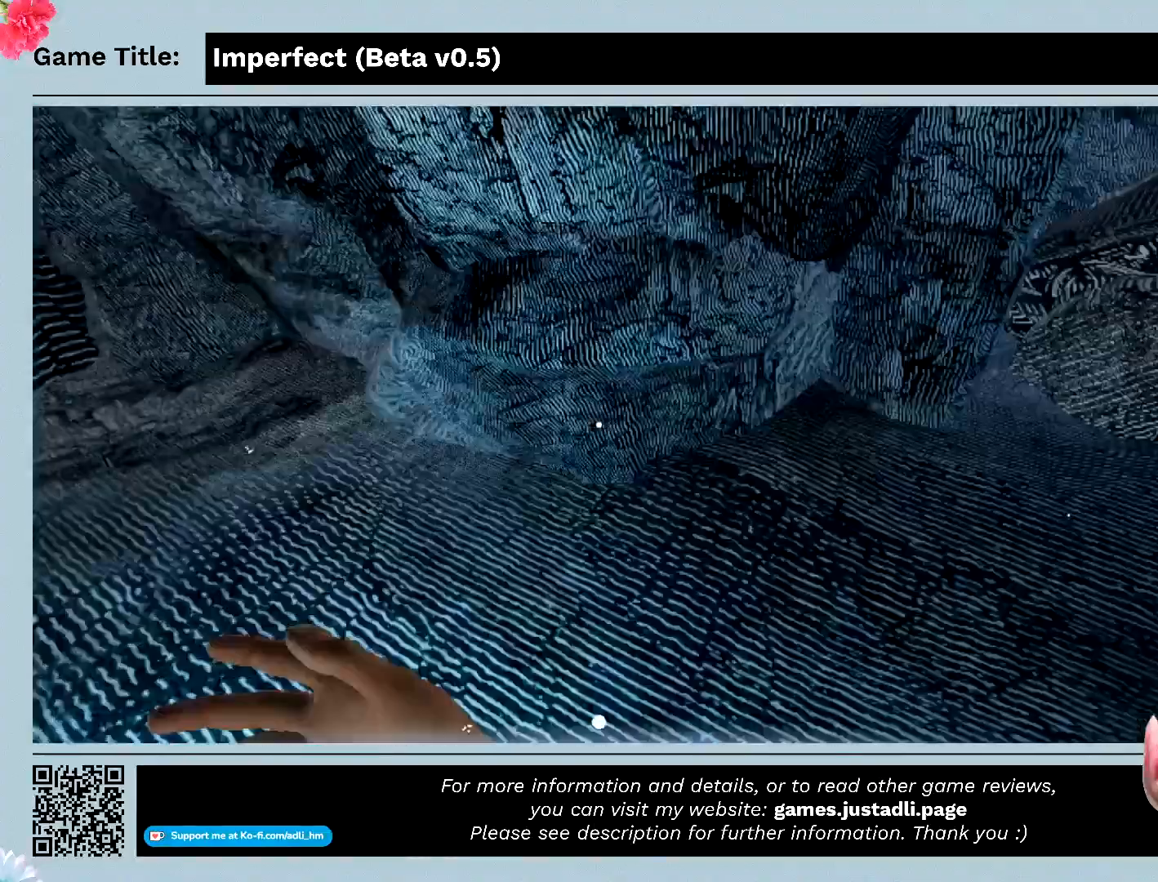
{"keys": ["w"], "mouse": [], "events": [[400, "w", "down"]]}
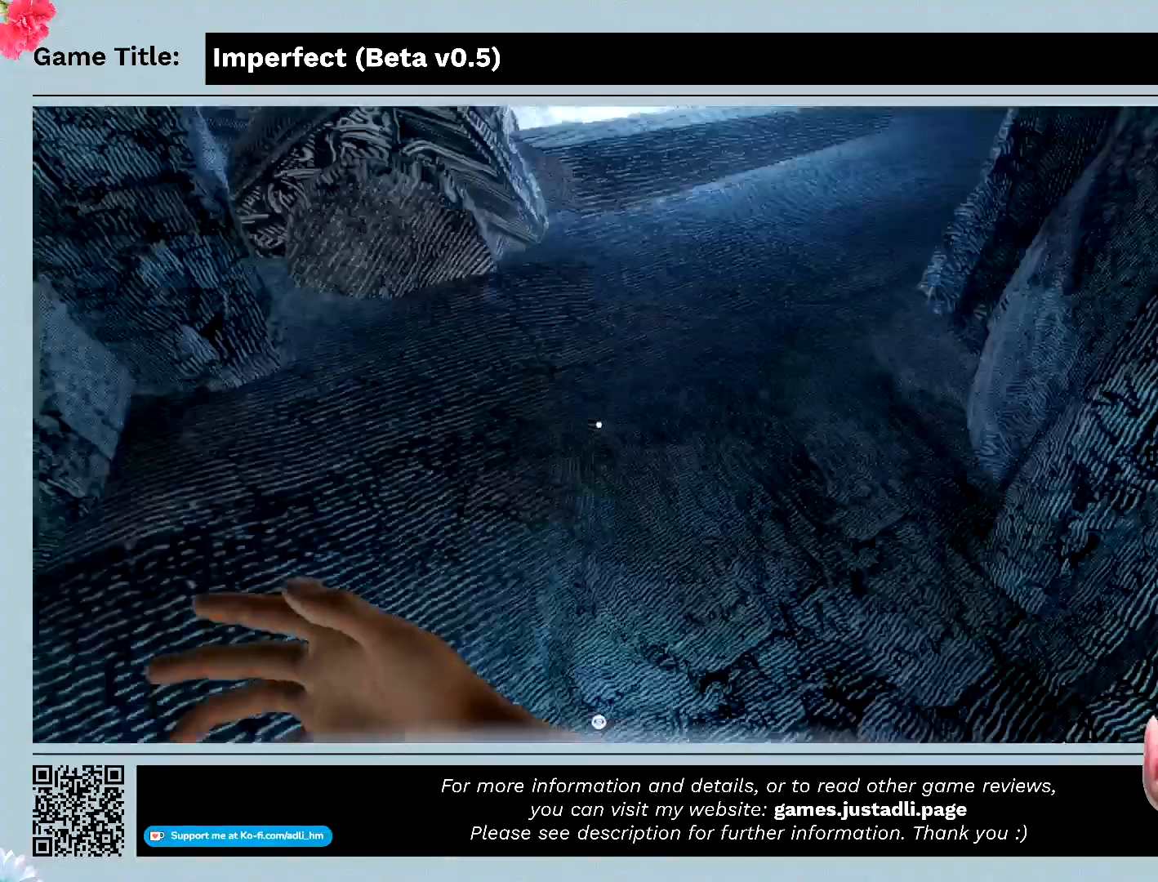
{"keys": ["shift", "w"], "mouse": [], "events": [[367, "shift", "down"]]}
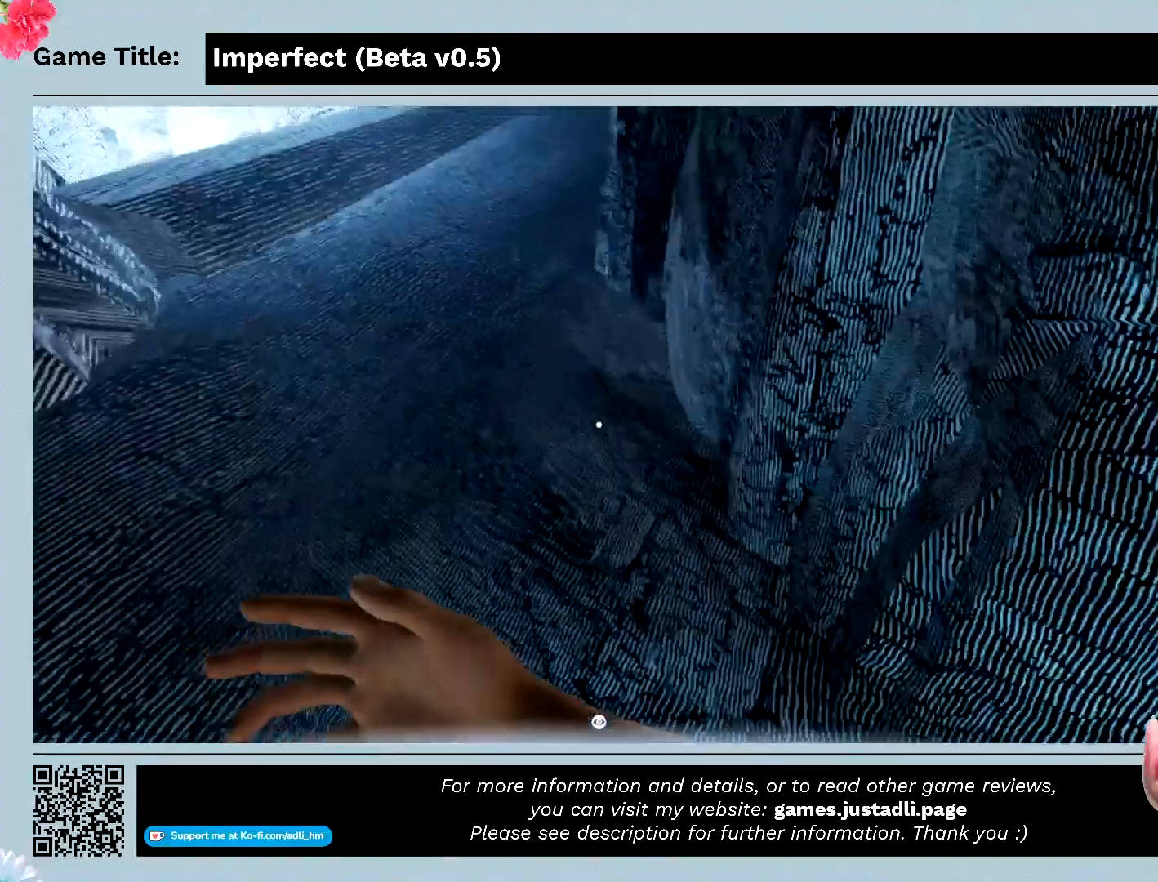
{"keys": ["shift", "w"], "mouse": [], "events": []}
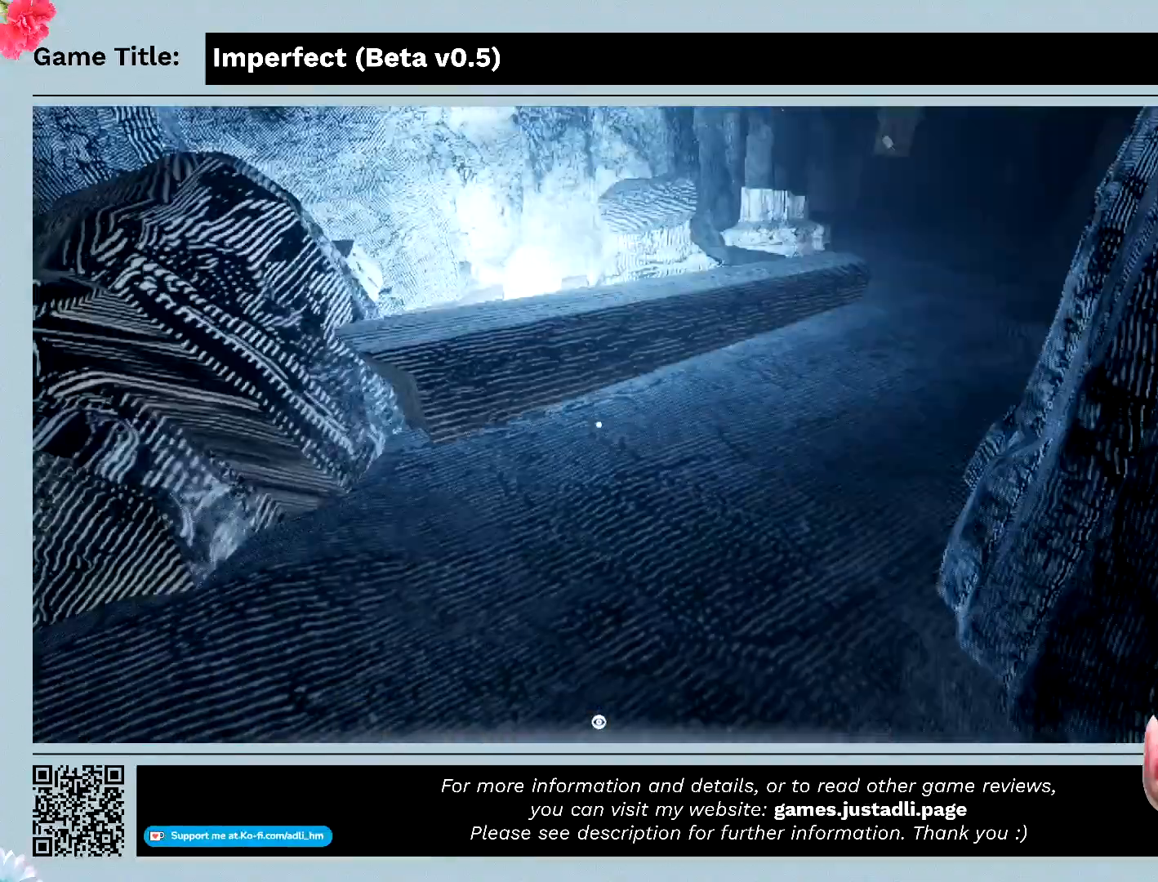
{"keys": ["shift", "w"], "mouse": [], "events": []}
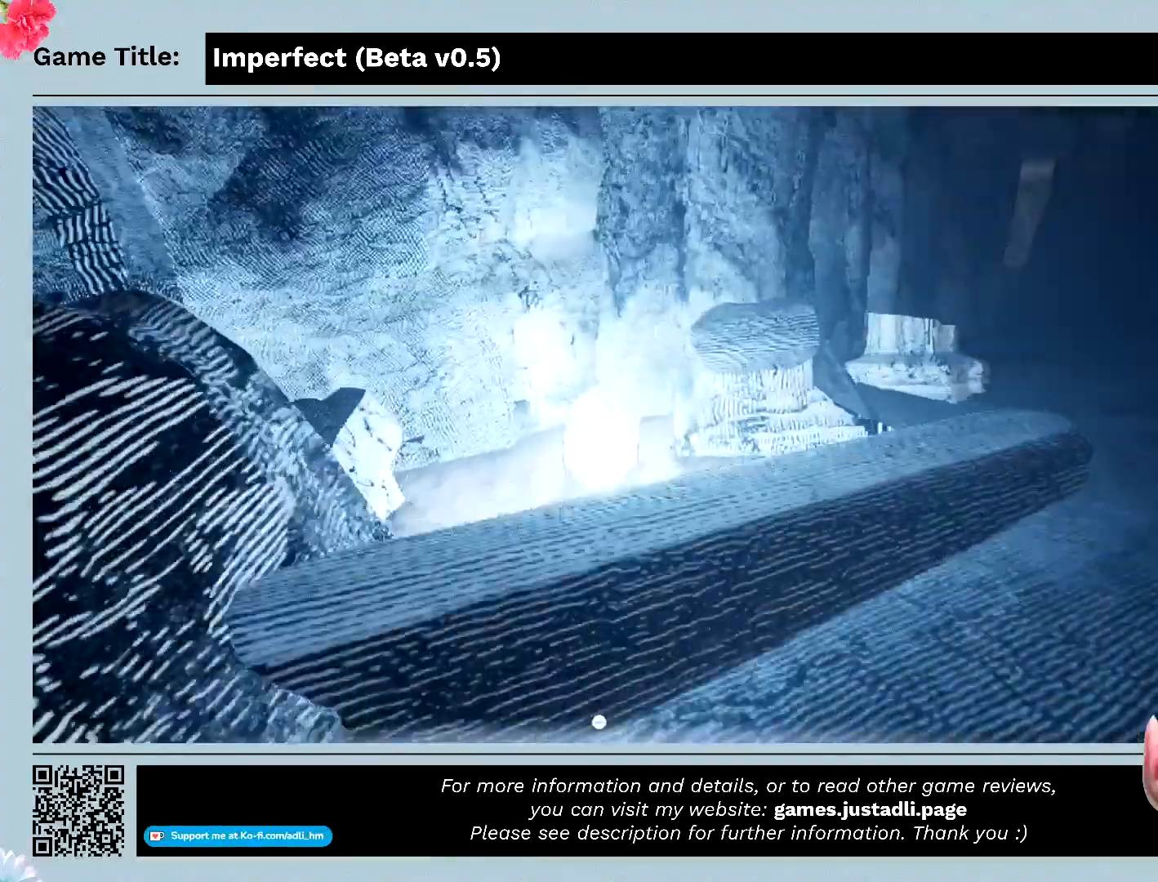
{"keys": ["shift", "w"], "mouse": [], "events": []}
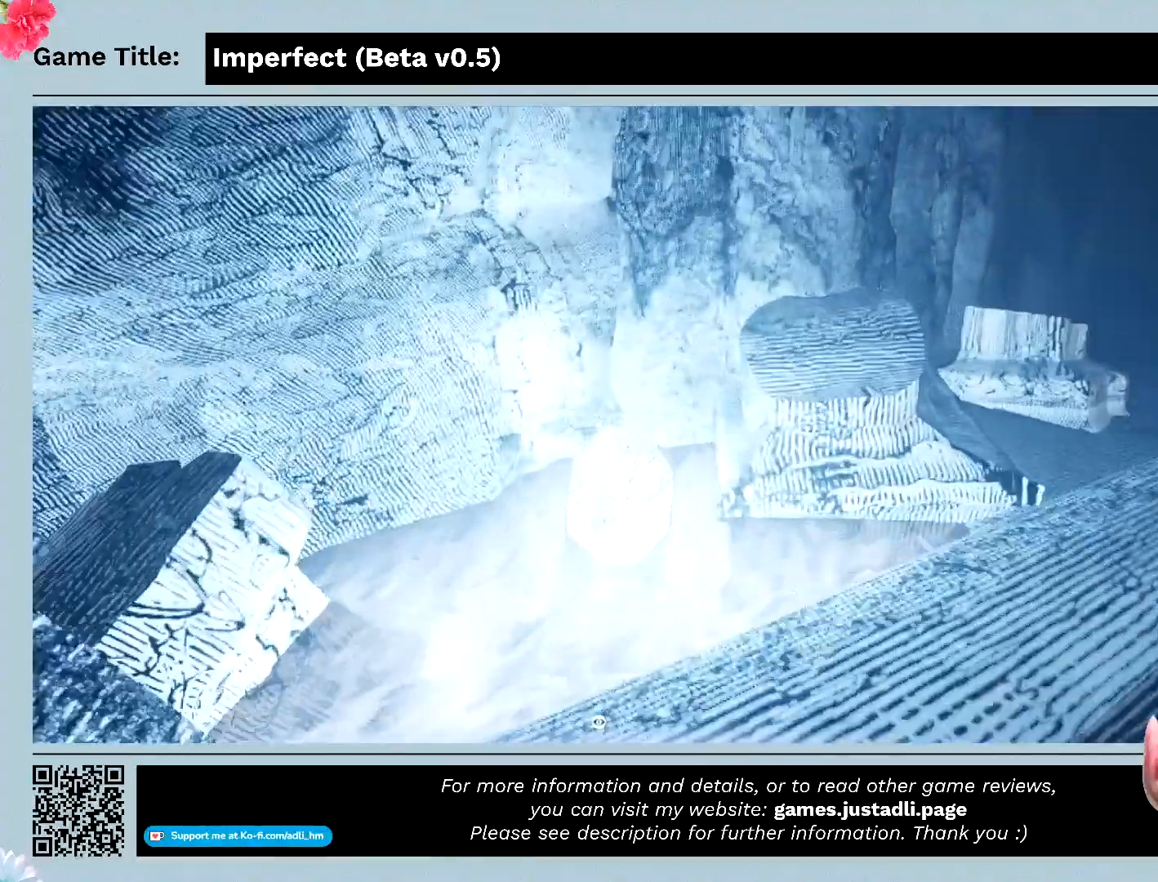
{"keys": [], "mouse": [], "events": [[133, "shift", "up"], [333, "w", "up"]]}
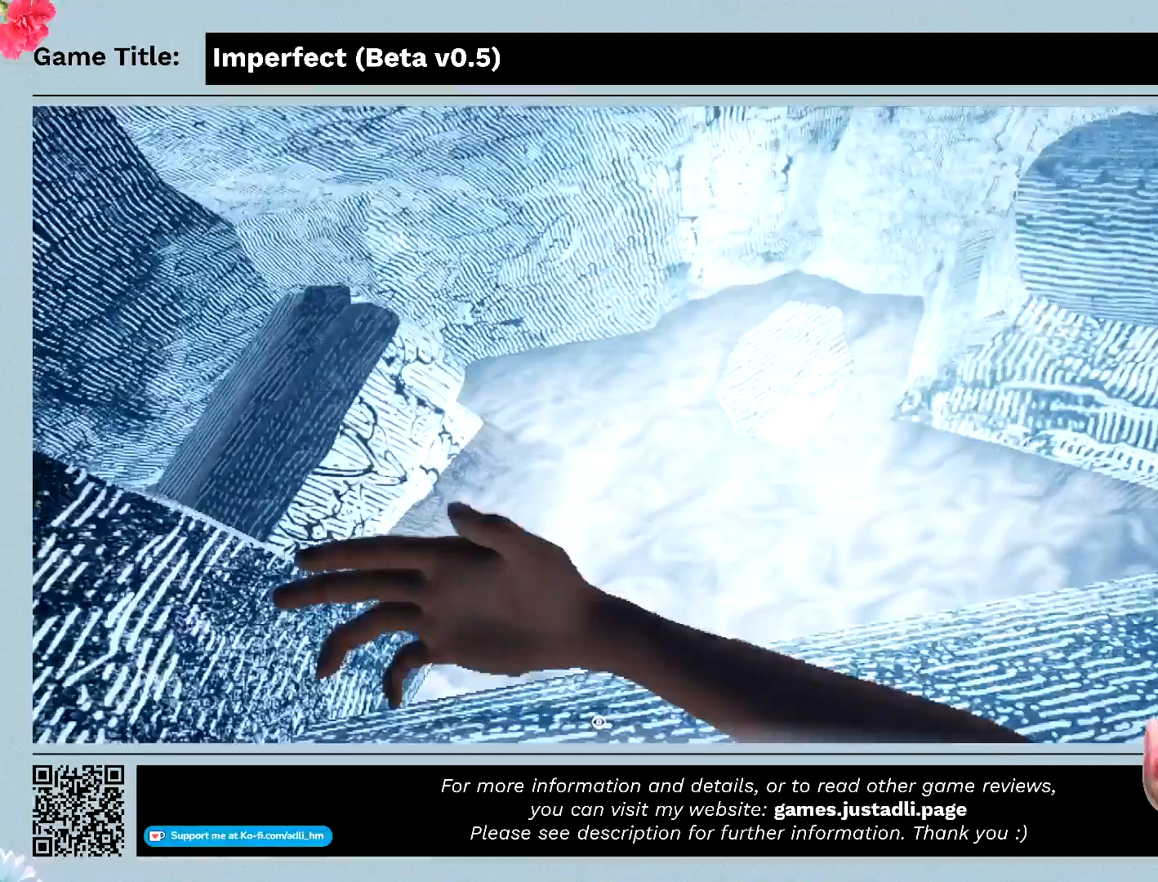
{"keys": ["f"], "mouse": [], "events": [[67, "f", "down"]]}
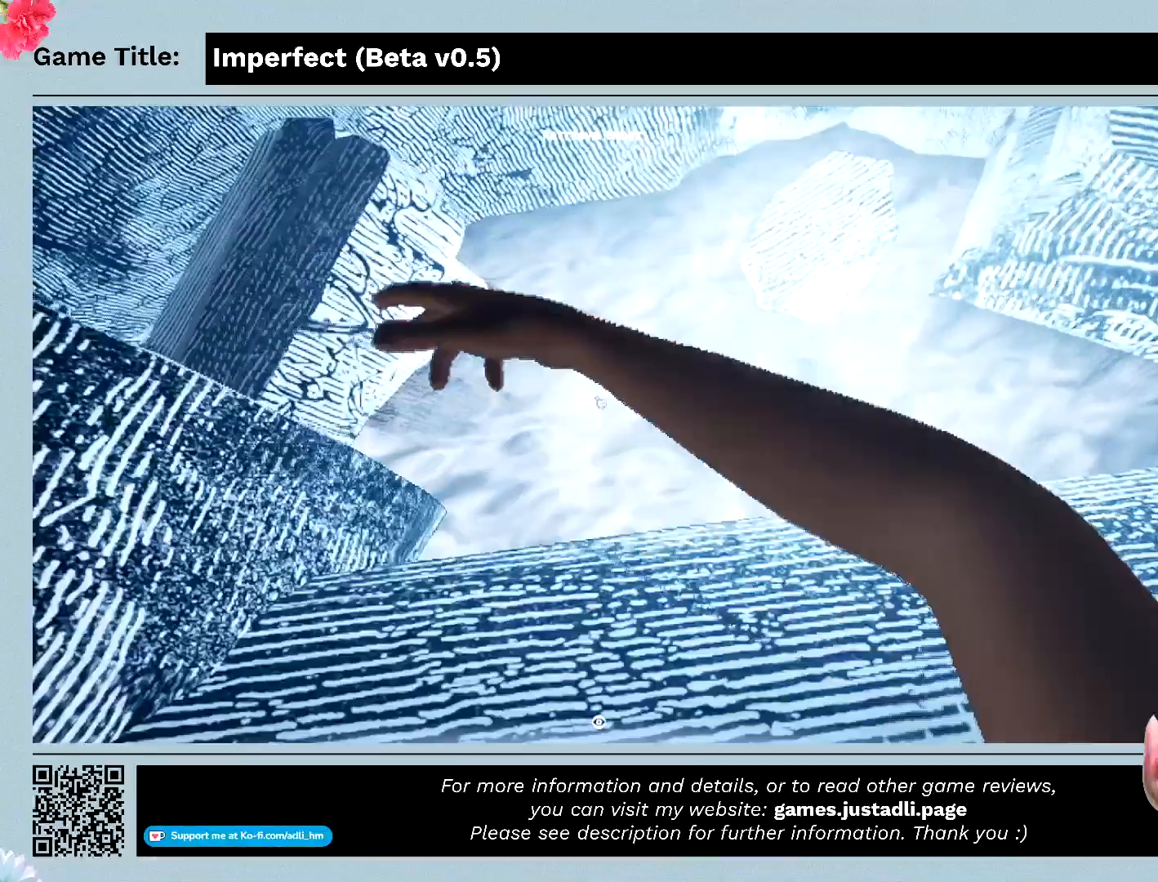
{"keys": [], "mouse": [], "events": [[333, "f", "up"]]}
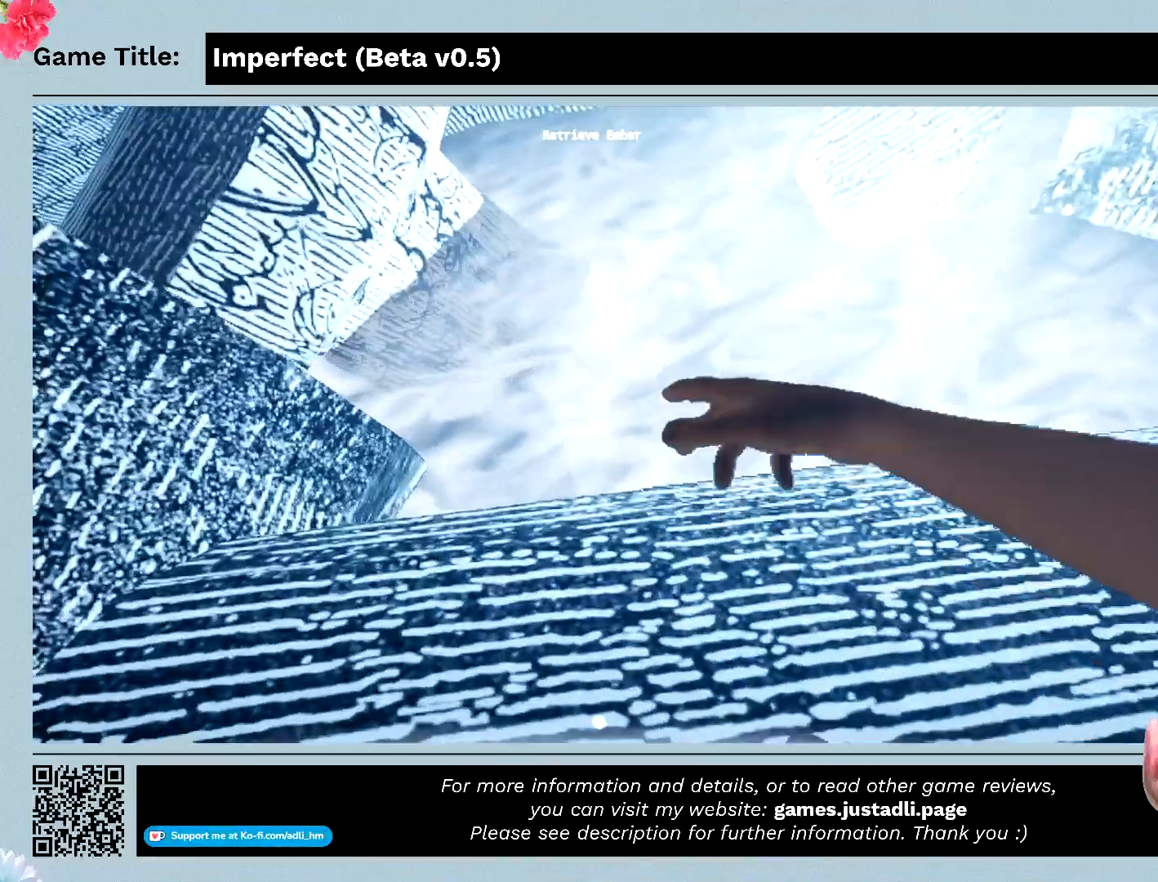
{"keys": [], "mouse": [], "events": []}
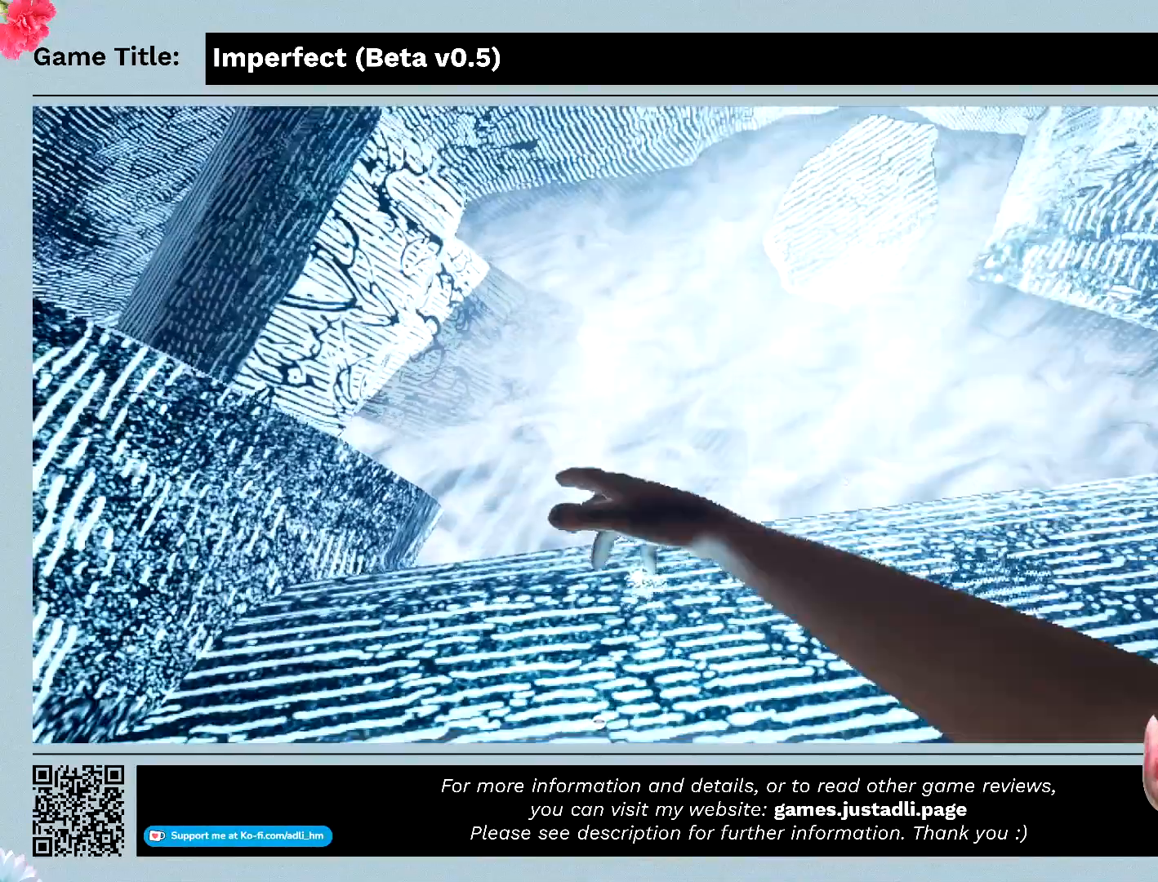
{"keys": [], "mouse": [], "events": []}
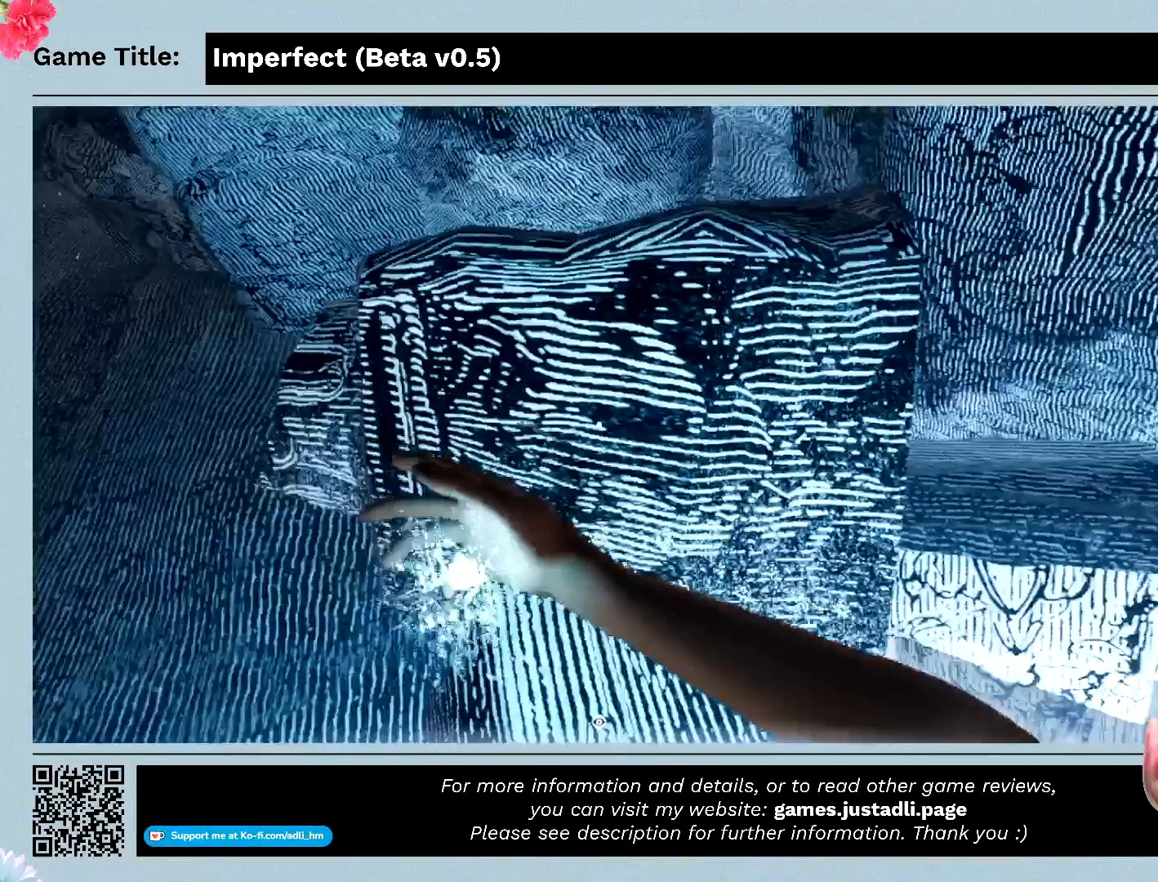
{"keys": [], "mouse": [], "events": []}
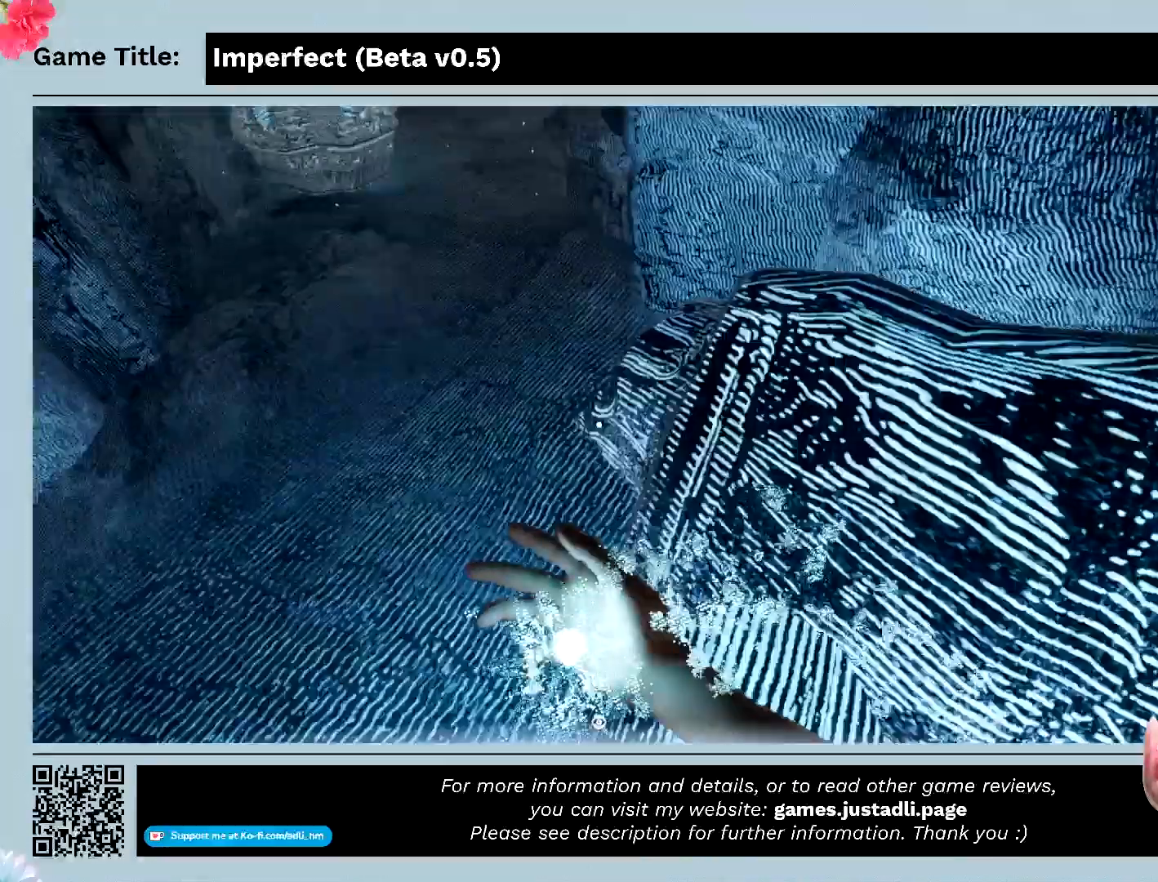
{"keys": [], "mouse": [], "events": []}
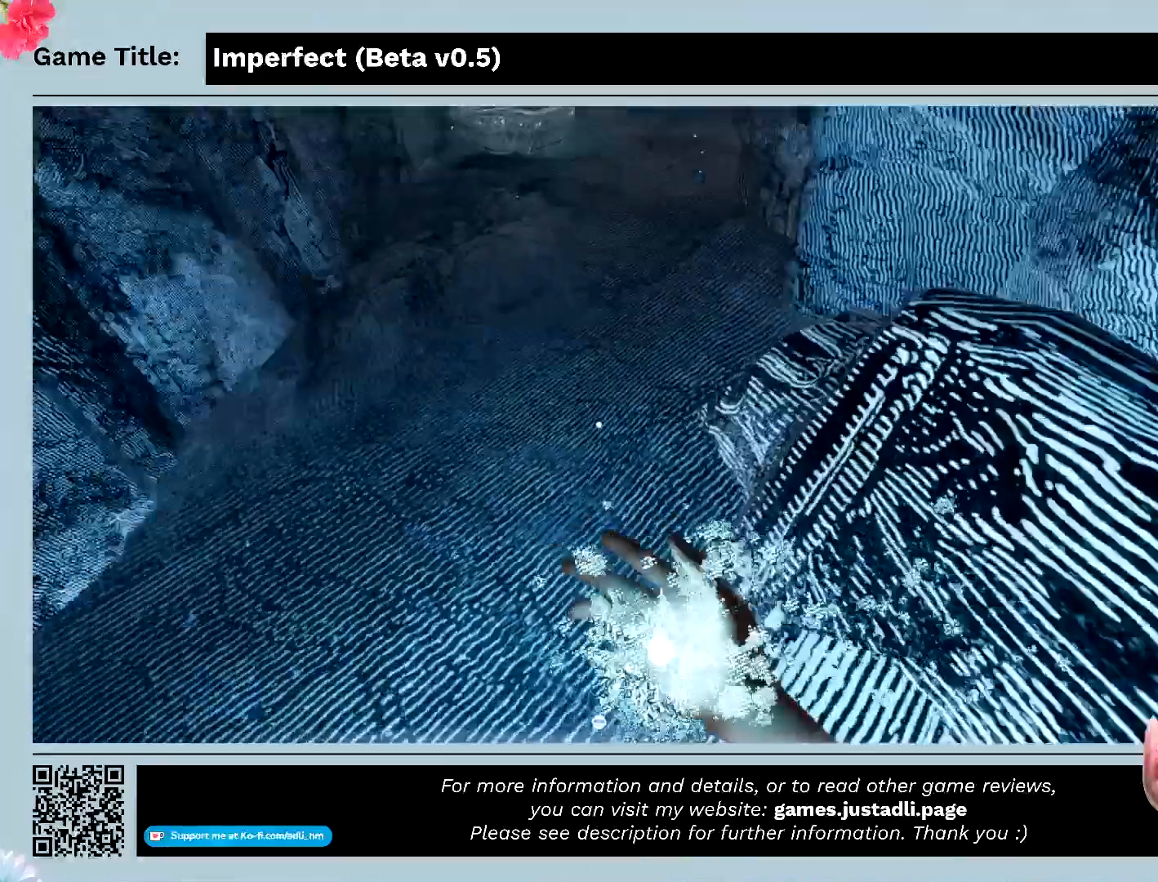
{"keys": [], "mouse": [], "events": []}
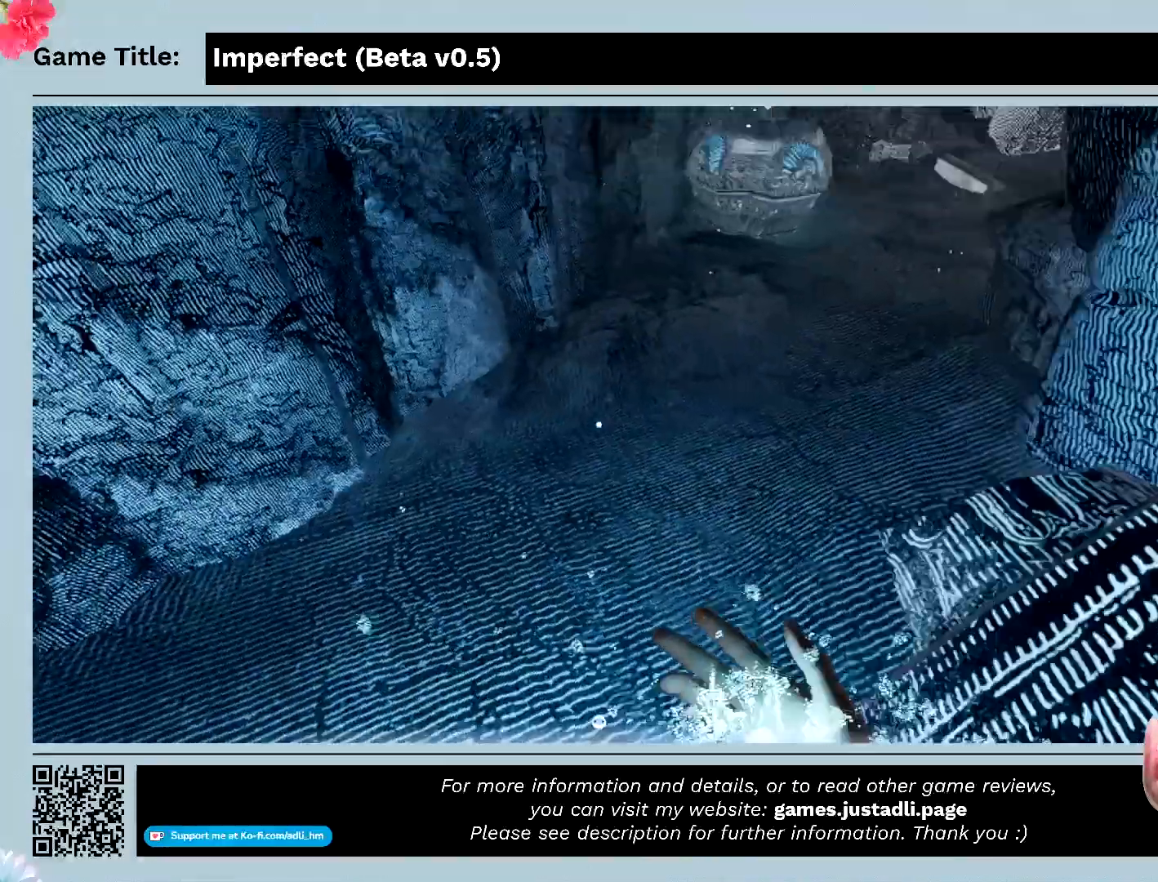
{"keys": ["w"], "mouse": [], "events": [[400, "w", "down"]]}
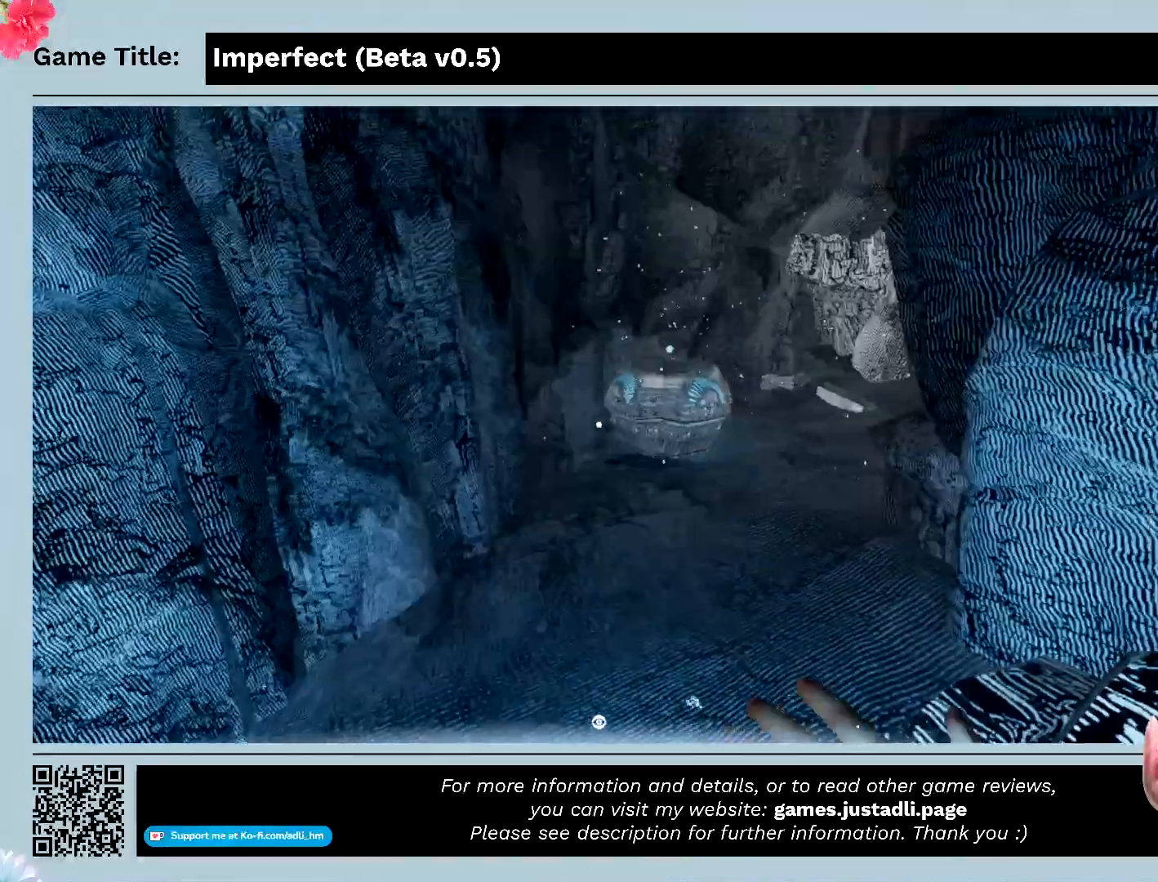
{"keys": ["w"], "mouse": [], "events": []}
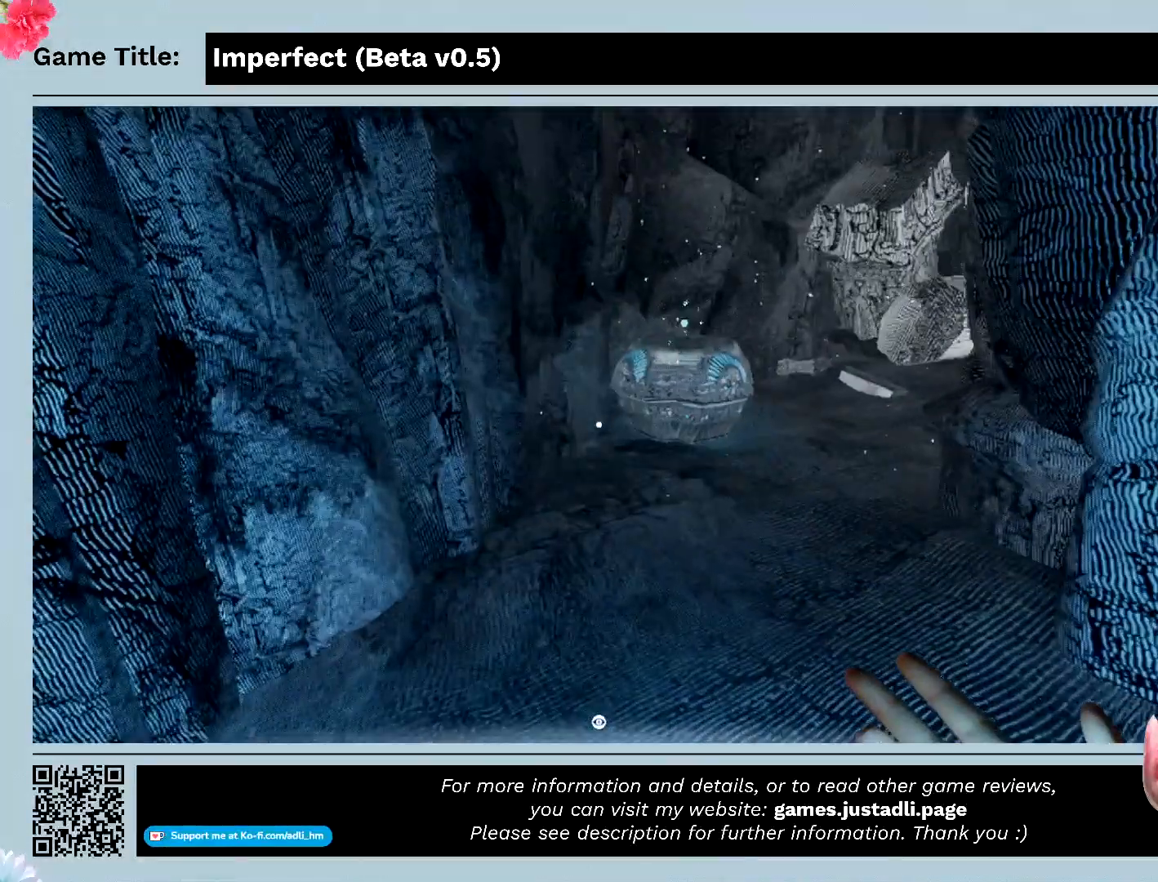
{"keys": ["shift", "w"], "mouse": [], "events": [[33, "shift", "down"]]}
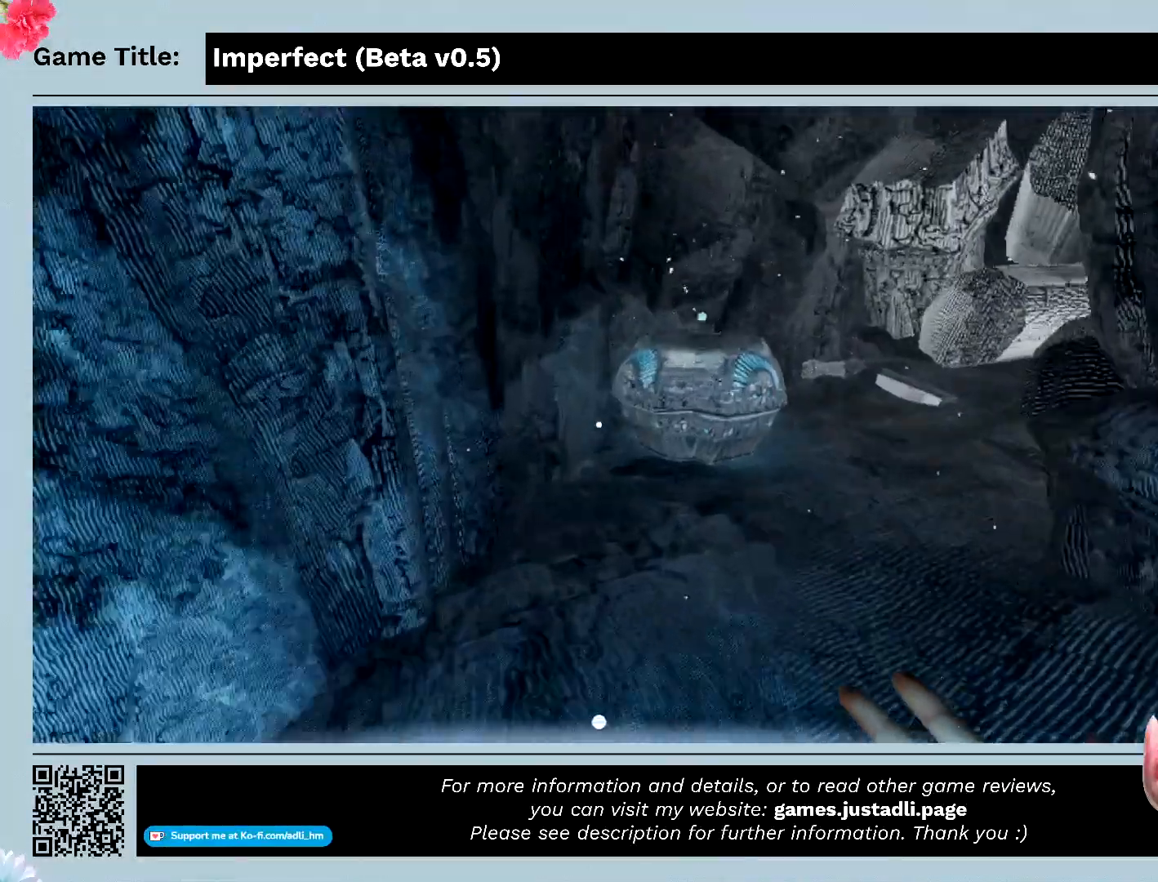
{"keys": ["shift", "w"], "mouse": [], "events": []}
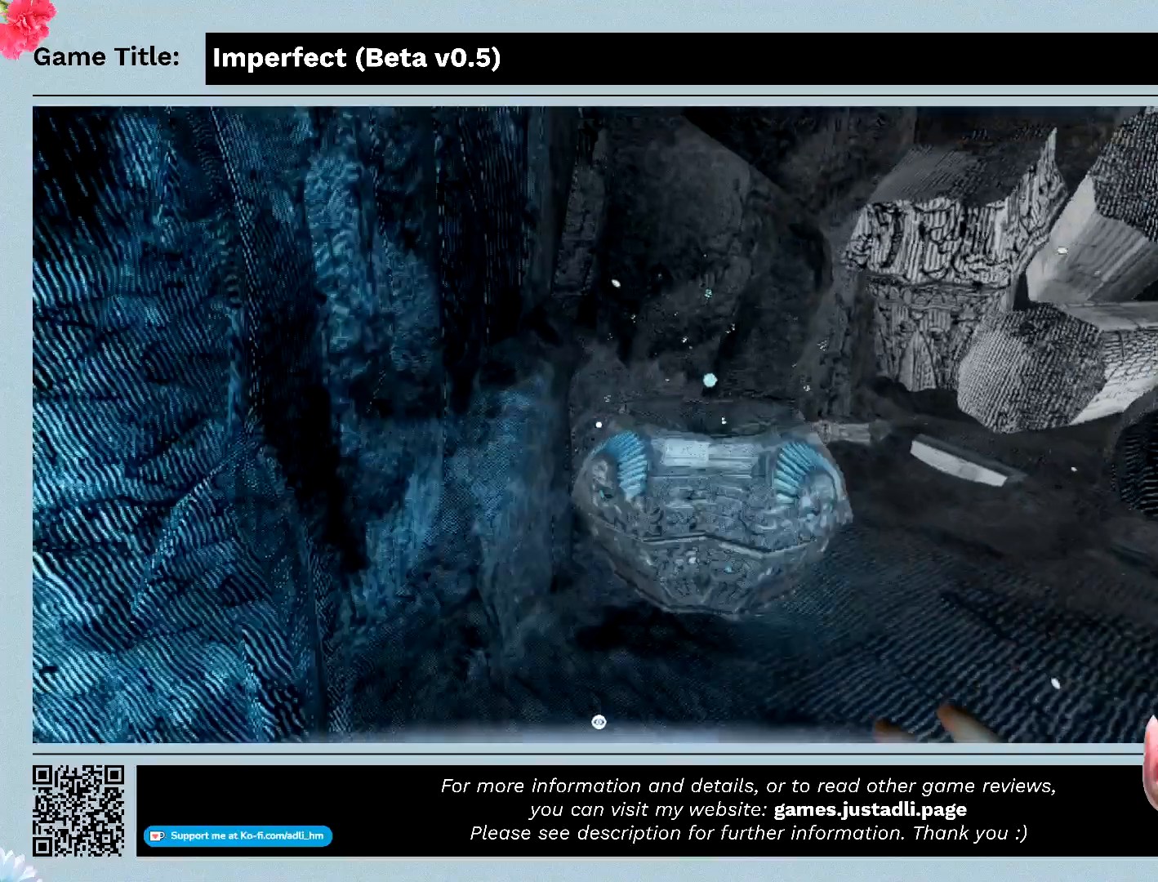
{"keys": ["shift", "w"], "mouse": [], "events": []}
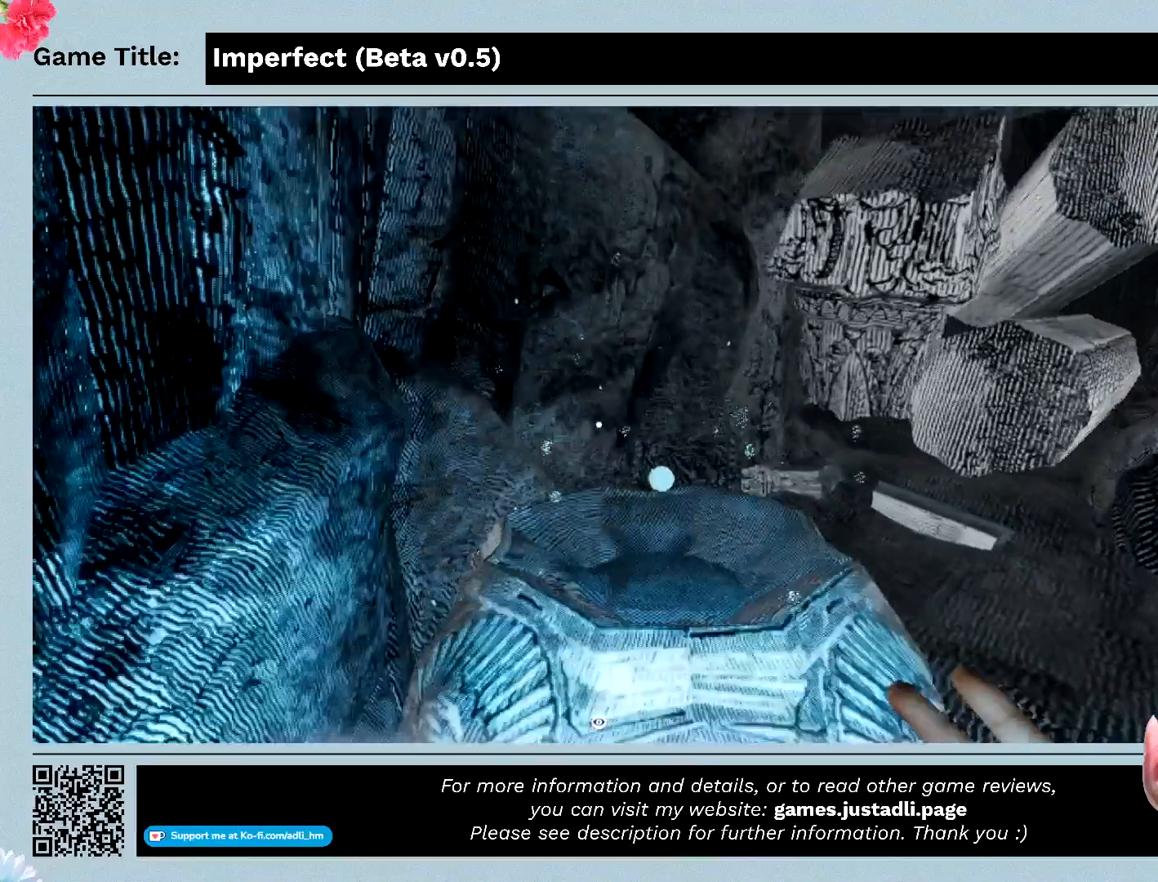
{"keys": ["w"], "mouse": [], "events": [[400, "shift", "up"]]}
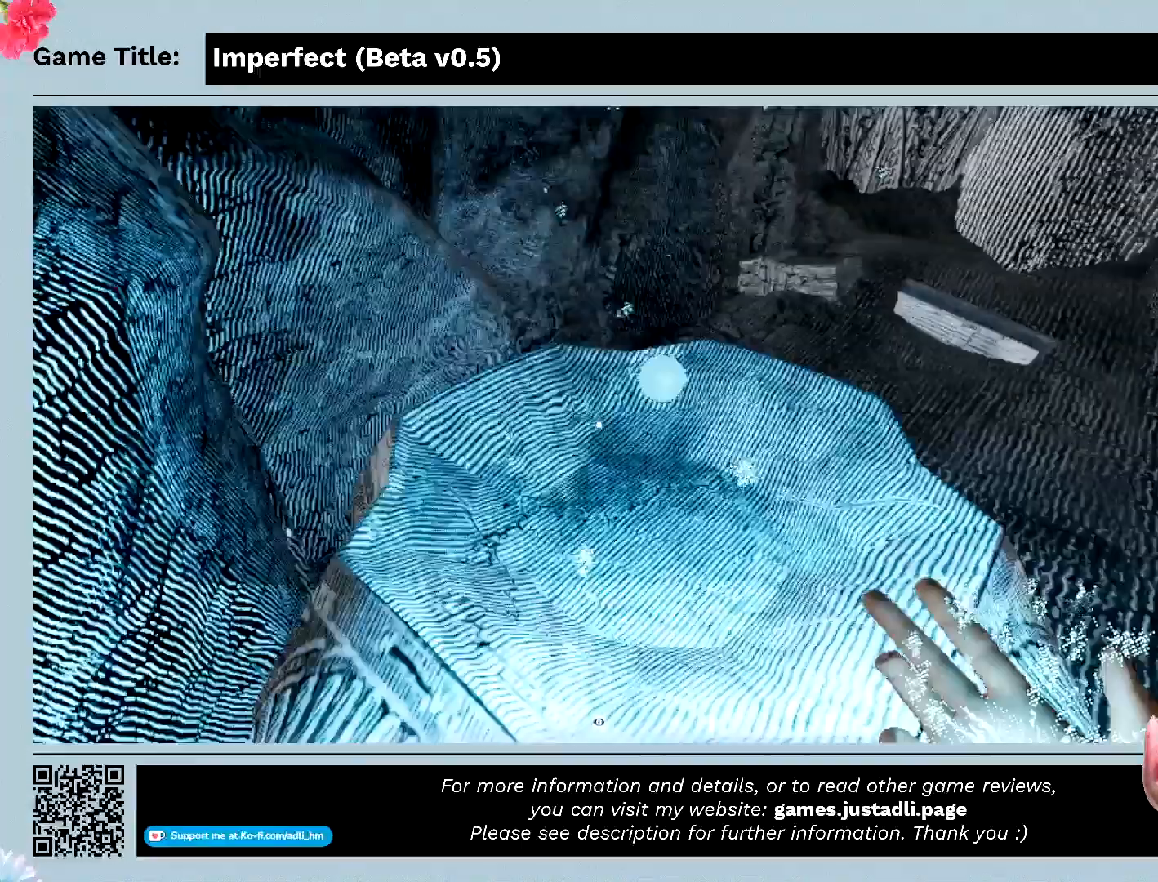
{"keys": ["f"], "mouse": [], "events": [[167, "w", "up"], [200, "f", "down"]]}
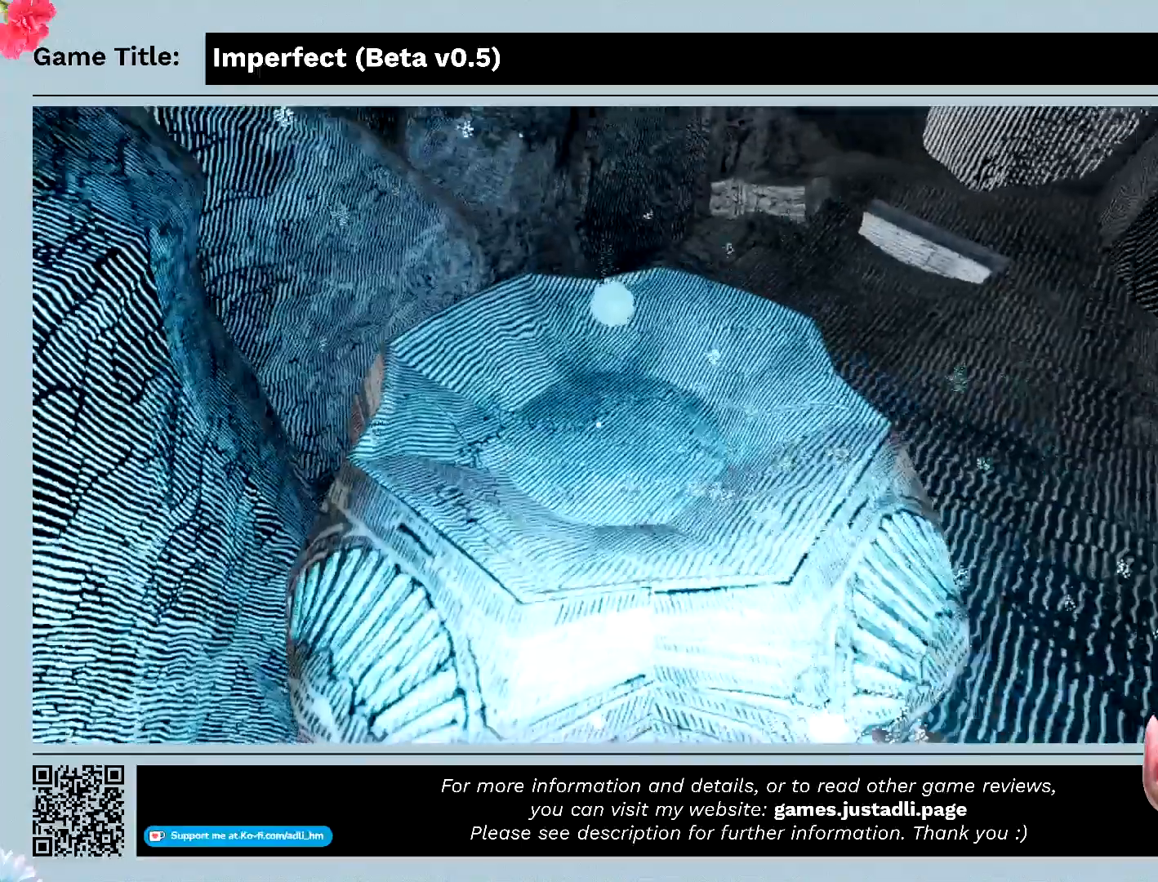
{"keys": [], "mouse": [], "events": [[100, "f", "up"]]}
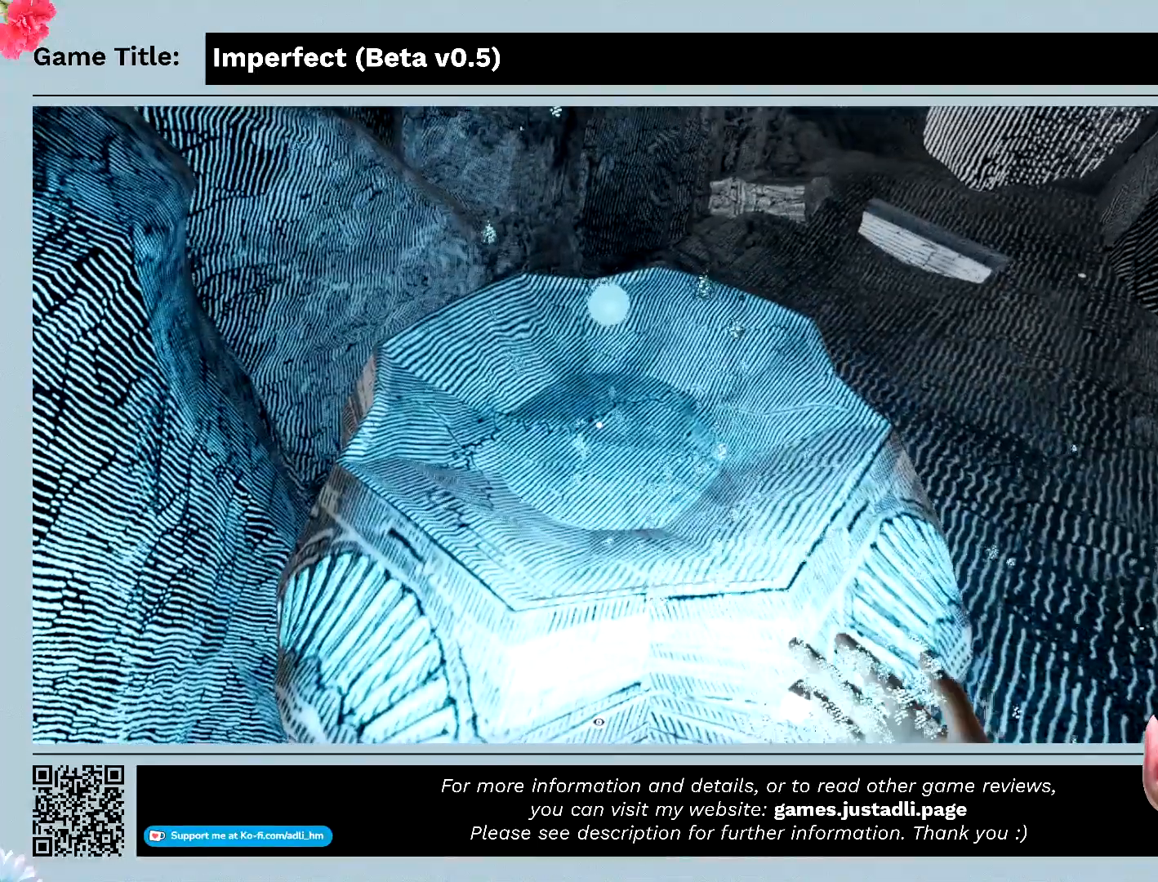
{"keys": [], "mouse": [], "events": []}
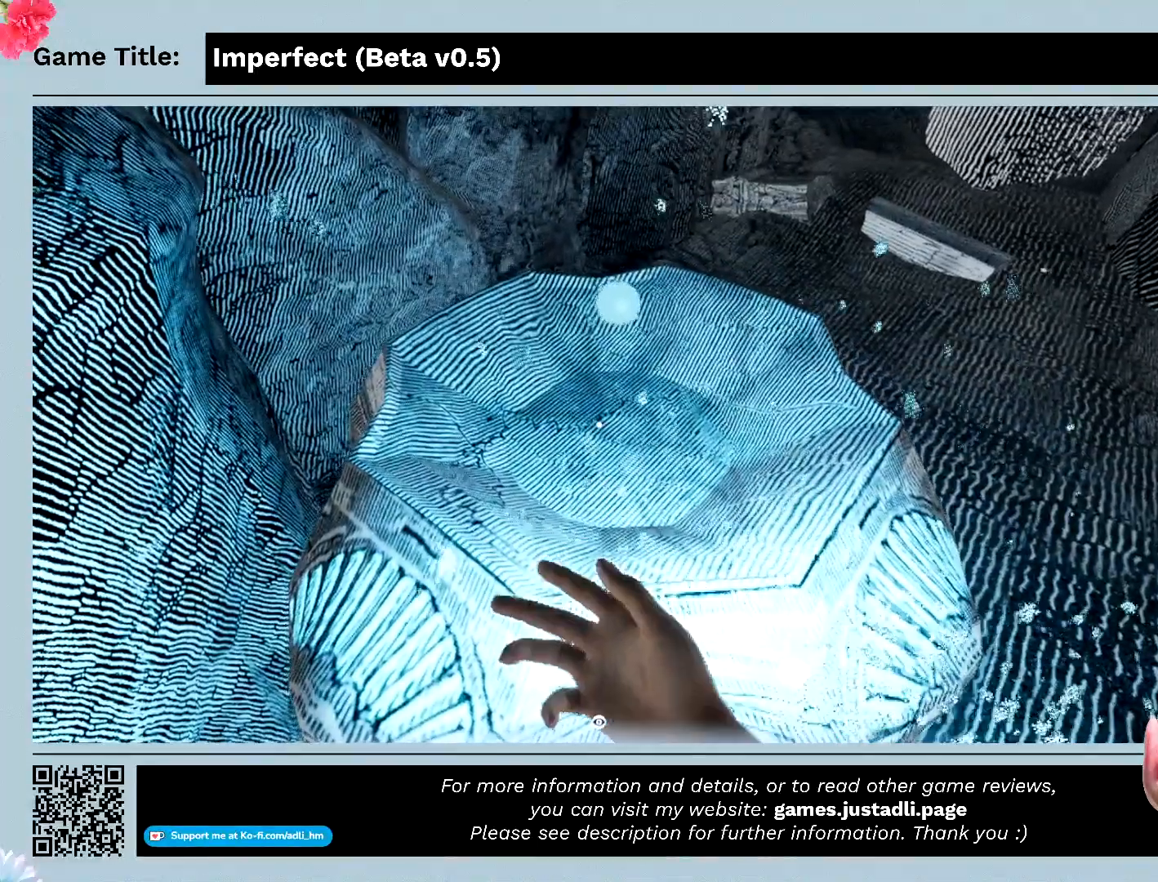
{"keys": [], "mouse": [], "events": []}
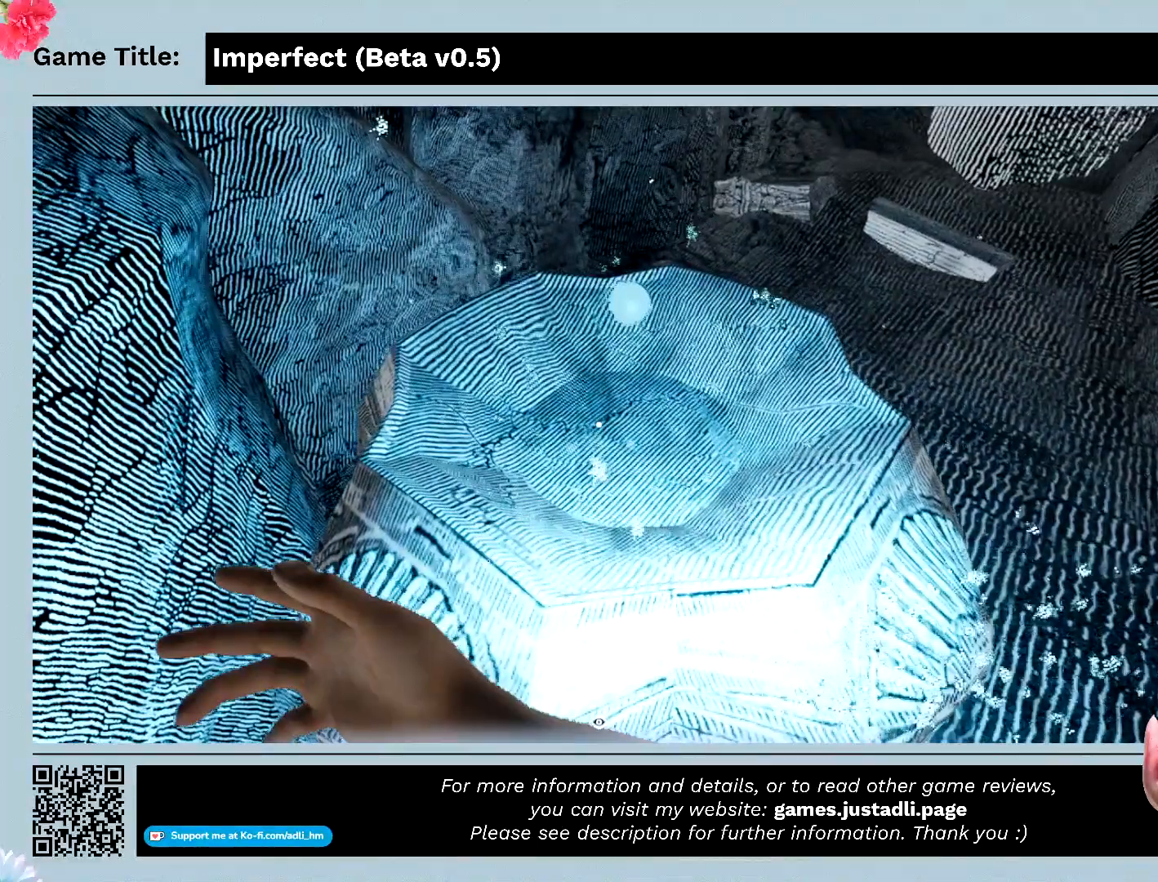
{"keys": [], "mouse": [], "events": []}
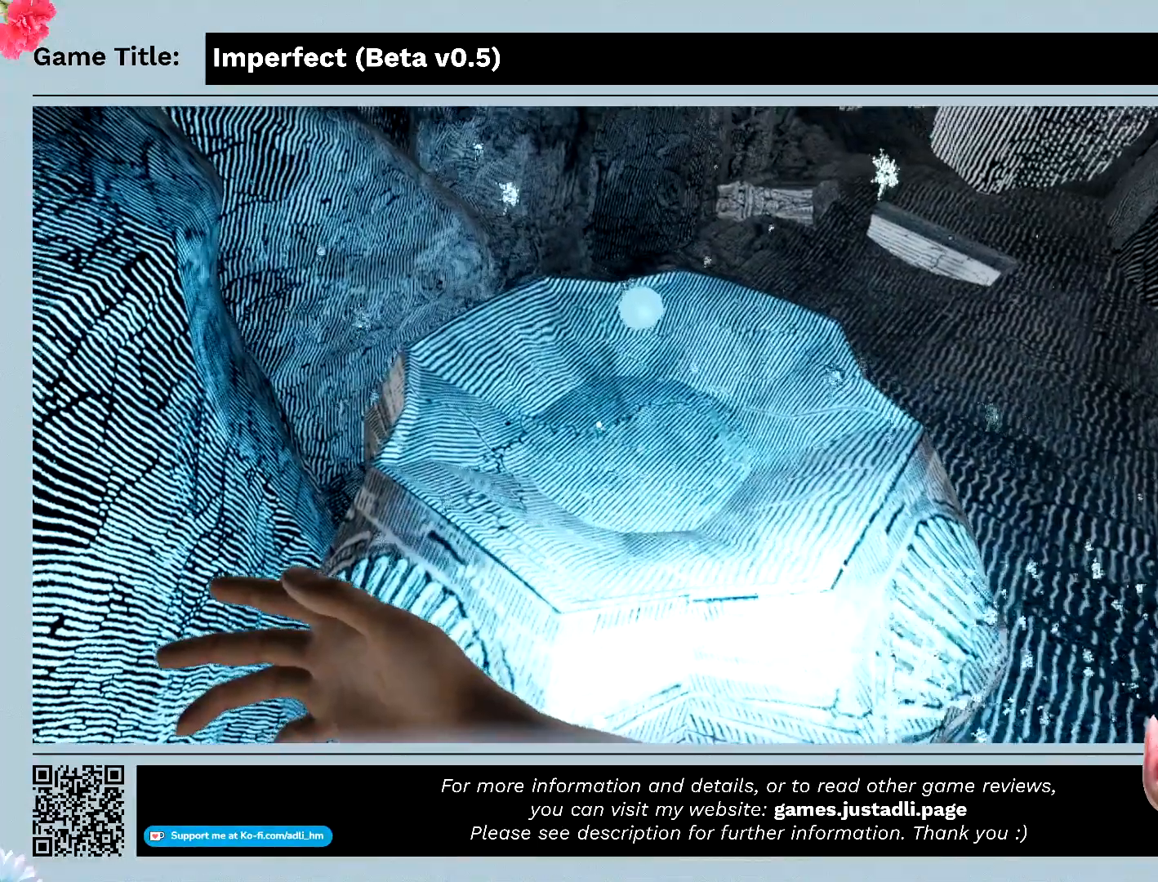
{"keys": [], "mouse": [], "events": []}
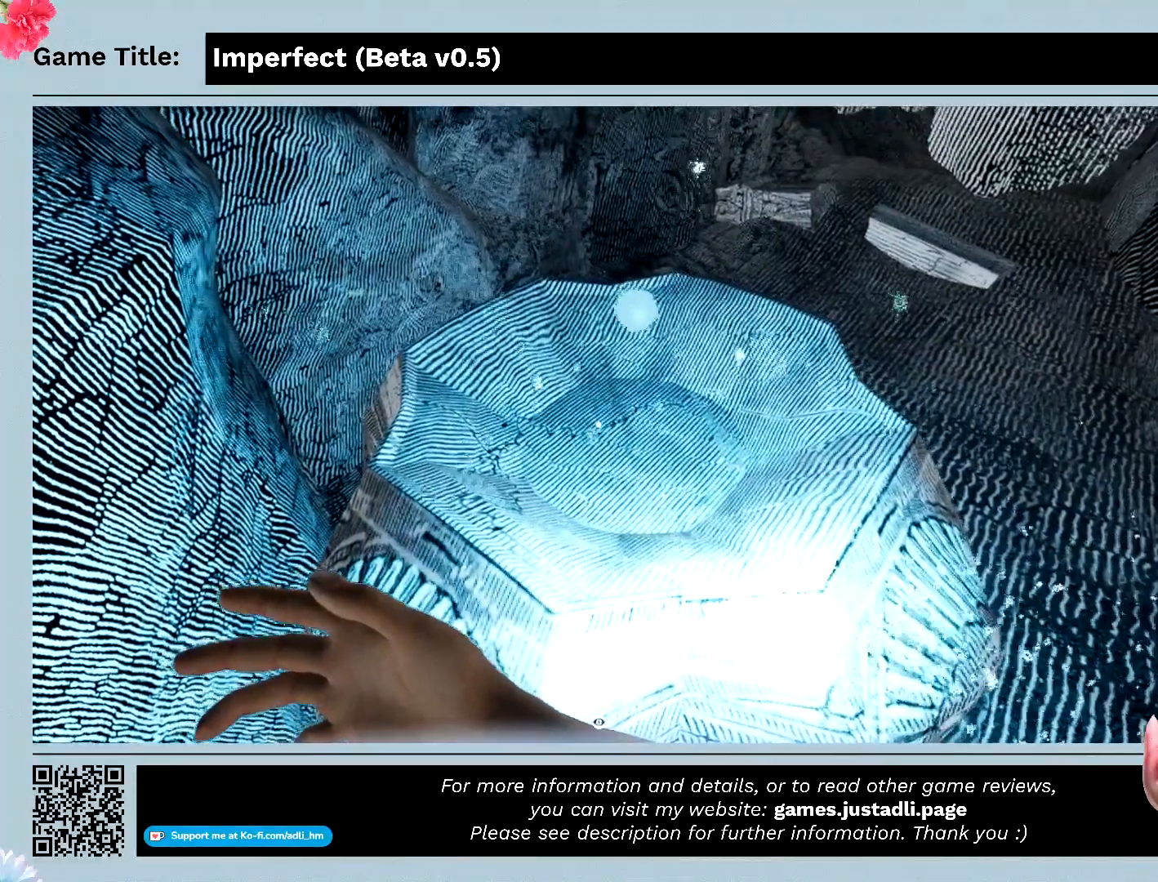
{"keys": [], "mouse": [], "events": []}
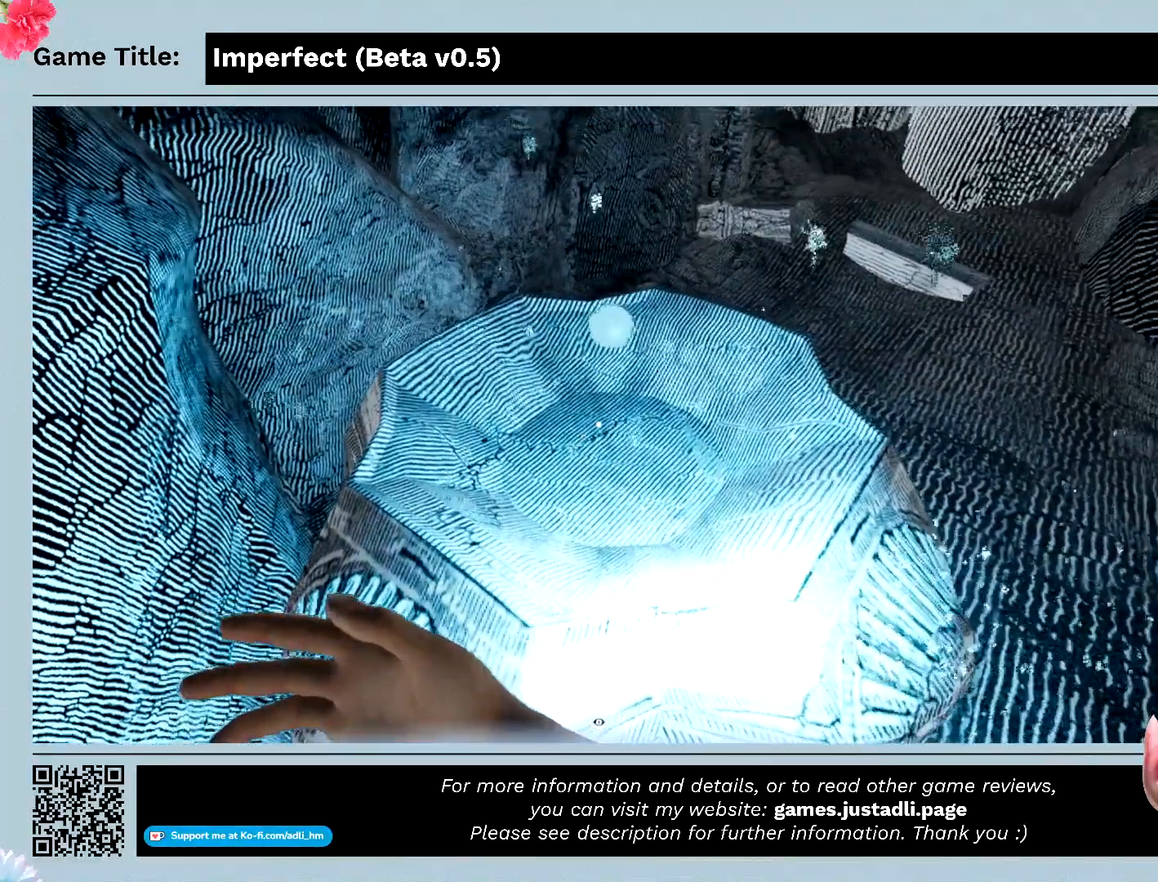
{"keys": [], "mouse": [], "events": []}